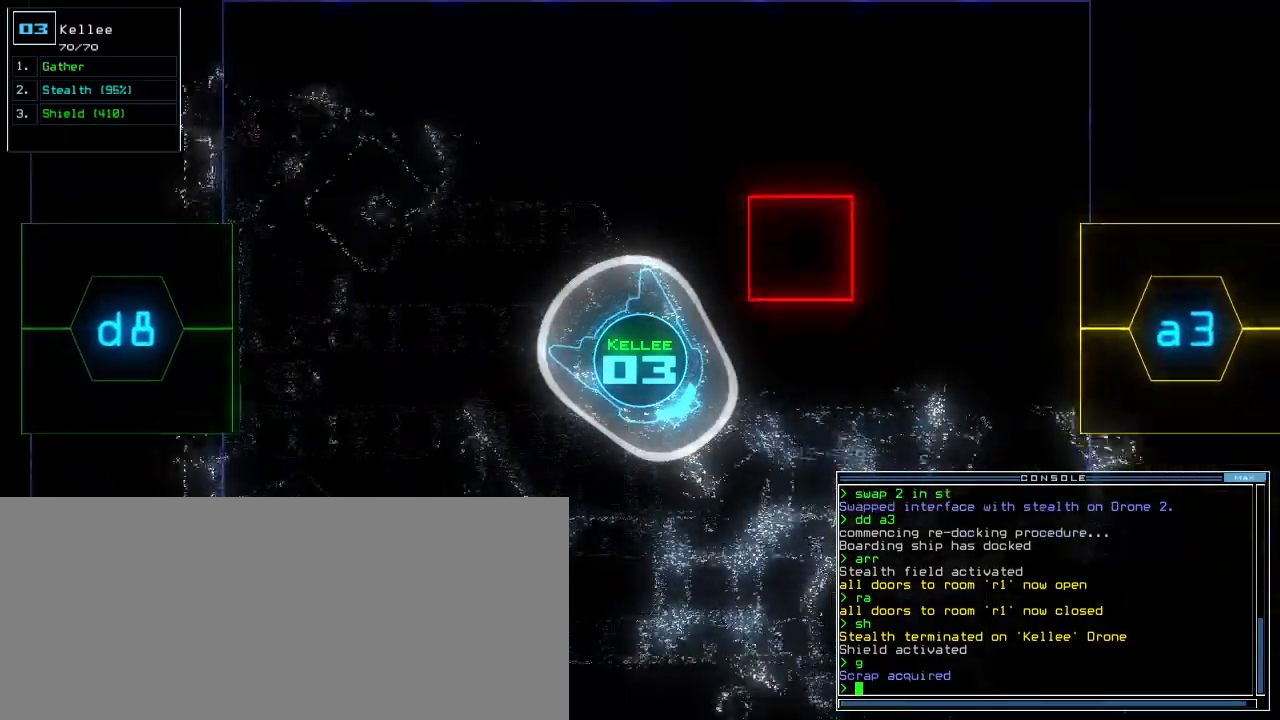
Gameplay with keyboard; each line is a JSON object with the keys held at the frame after it. "events" lists presses ("down") and releases ("up") of ".", "0", "1", "2", "3", "4", "5", "6", "7", "8", "9", "a", "b", "backspace", "c", "caps_lock", "comma", "ctrl_l", "ctrl_r", "d", "down", "e", "equals", "escape", "f", "f5", "g", "h", "i", "j", "k", "l", "left", "m", "minus", "n", "o", "p", "q", "quote", "r", "return", "right", "s", "semicolon", "shift_l", "shift_r", "space", "t", "tab", "tilde", "u", "up", "v", "w", "x", "y" and "z" between this image and that frame as [ms after this image, input, new state], when the widget could be followed in between. No other keys are recorded. Mouse input is not recorded. Not read: other_keys.
{"keys": ["left", "up"], "events": [[120, "left", "down"], [280, "left", "up"], [400, "left", "down"]]}
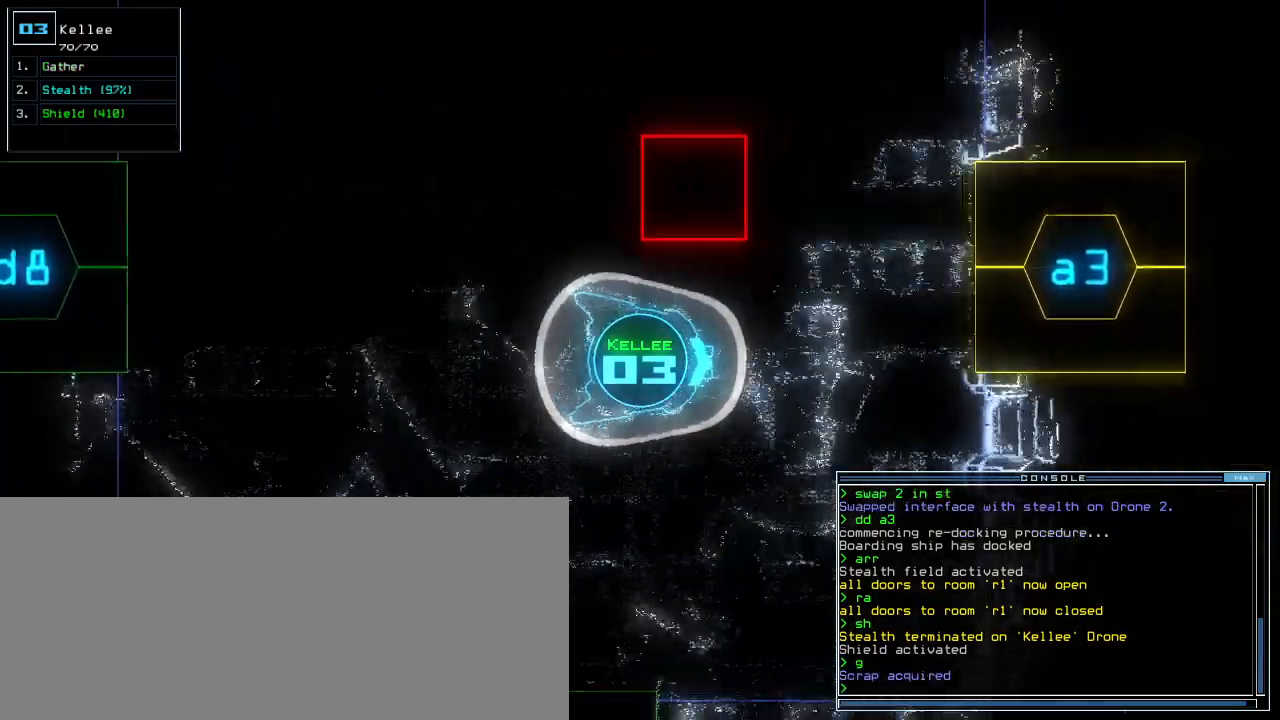
{"keys": ["up"], "events": [[60, "left", "up"], [160, "a", "down"], [240, "r", "down"], [260, "a", "up"], [300, "r", "up"]]}
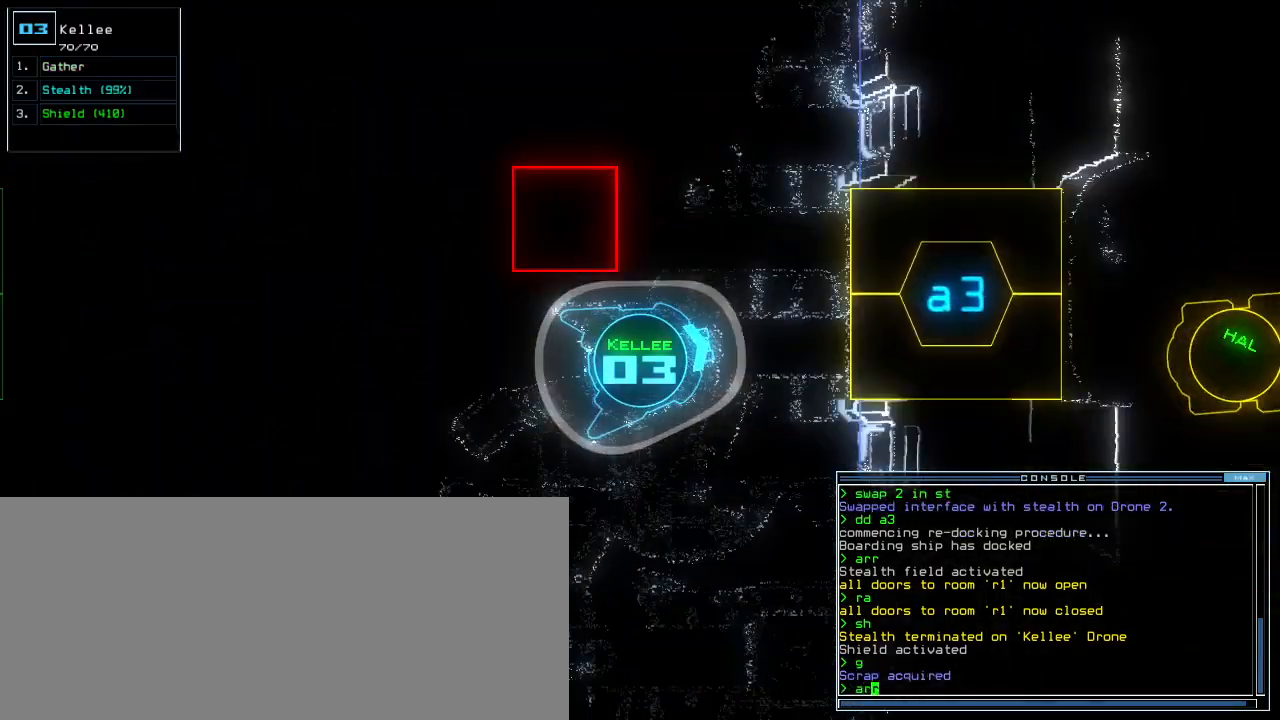
{"keys": ["up"], "events": [[200, "return", "down"], [280, "return", "up"]]}
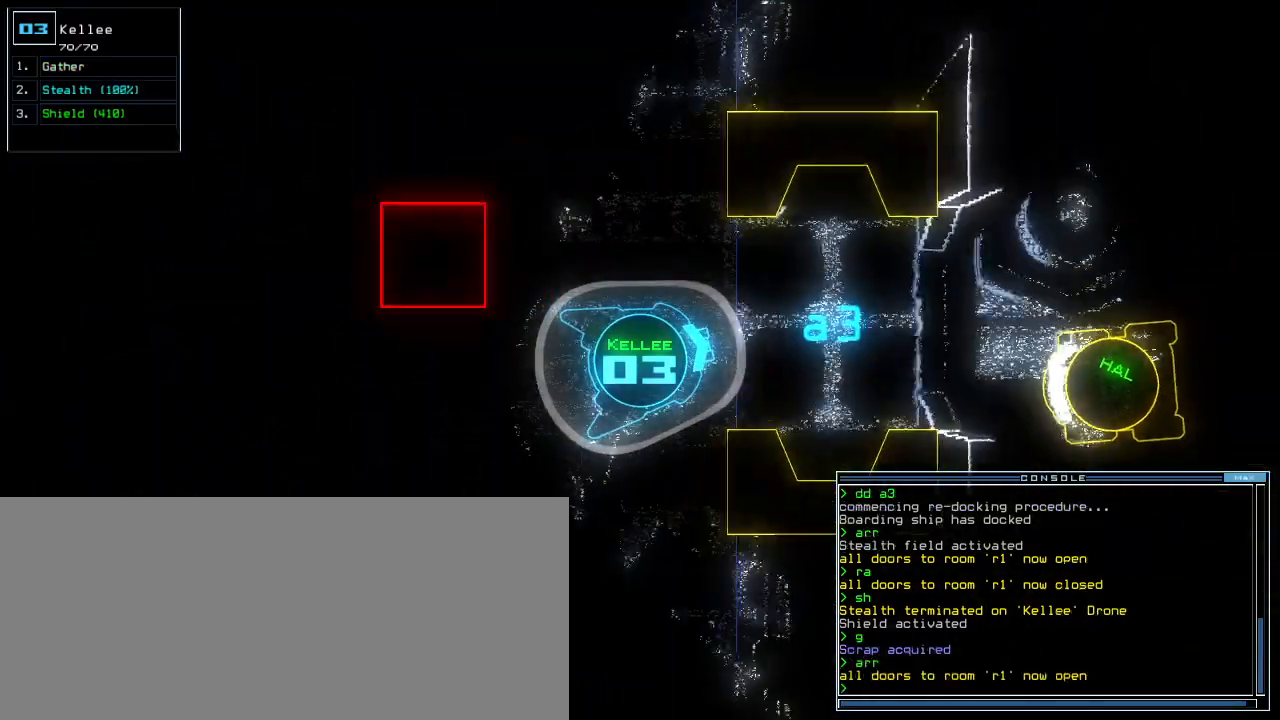
{"keys": ["up"], "events": [[200, "right", "down"], [280, "right", "up"], [380, "s", "down"], [440, "t", "down"], [460, "s", "up"], [500, "t", "up"]]}
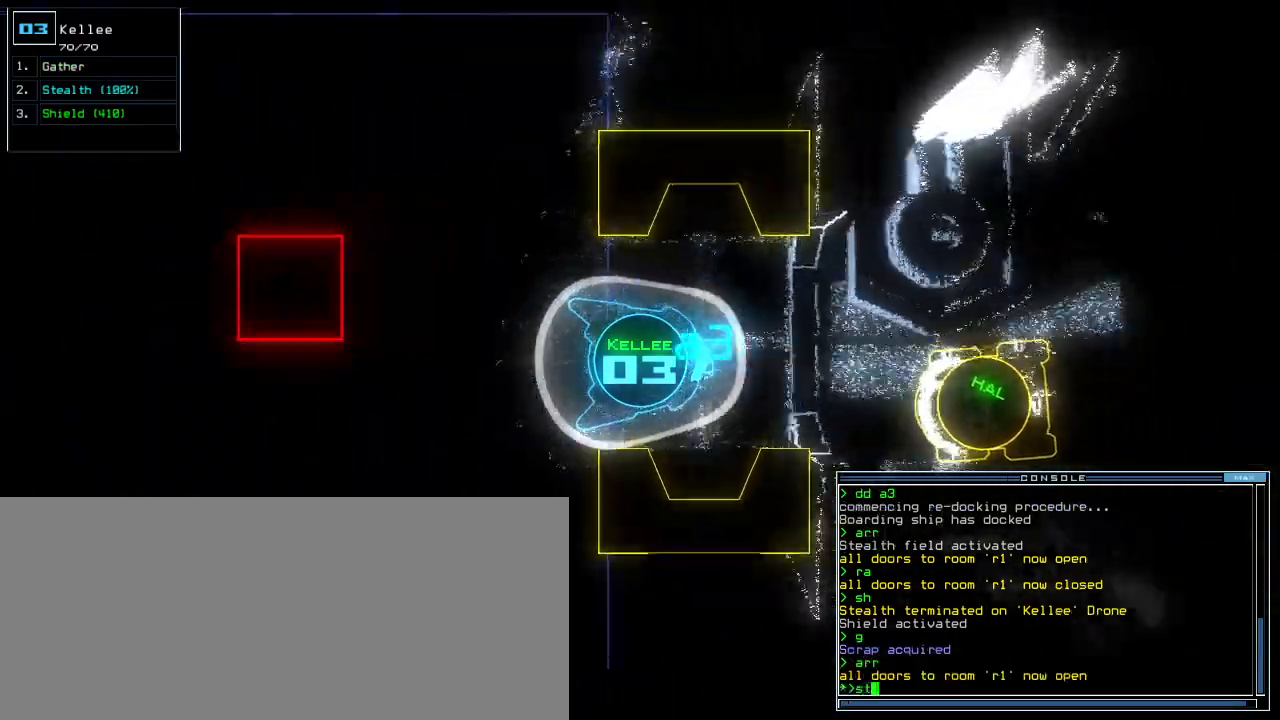
{"keys": ["up"], "events": [[20, "return", "down"], [100, "return", "up"], [220, "left", "down"], [320, "left", "up"]]}
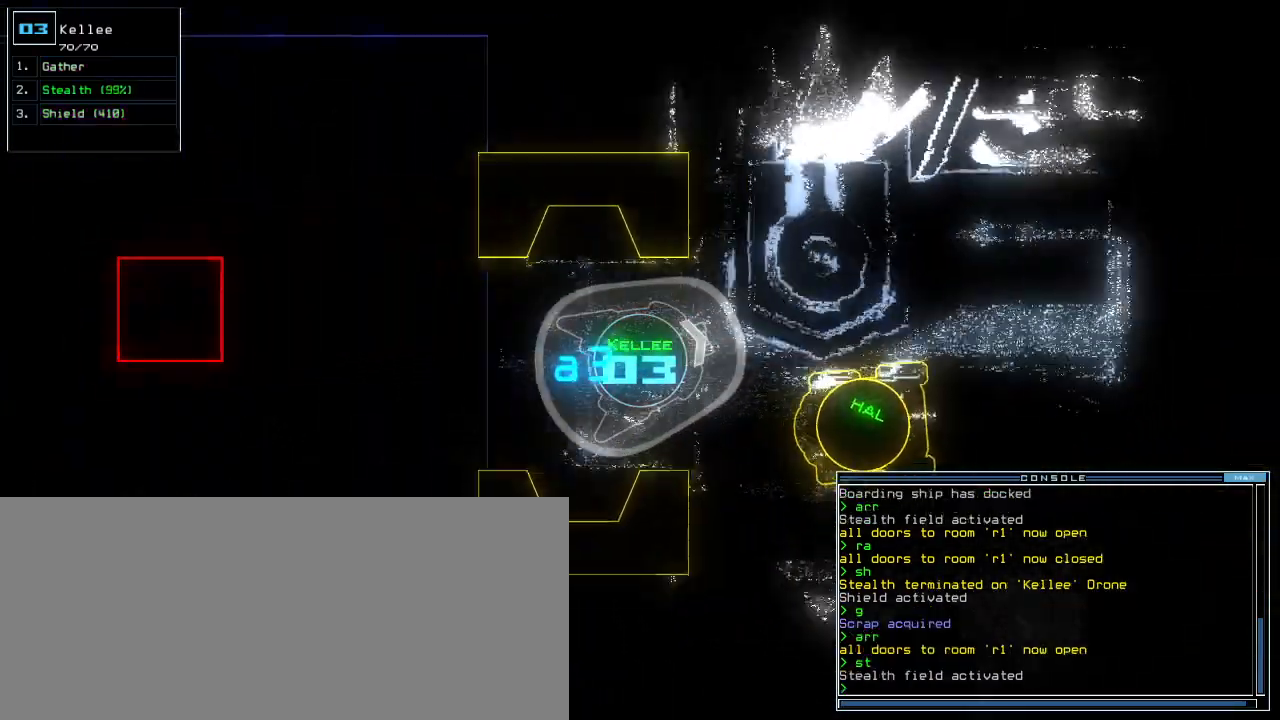
{"keys": ["up"], "events": [[240, "r", "down"], [300, "a", "down"], [340, "r", "up"], [440, "a", "up"]]}
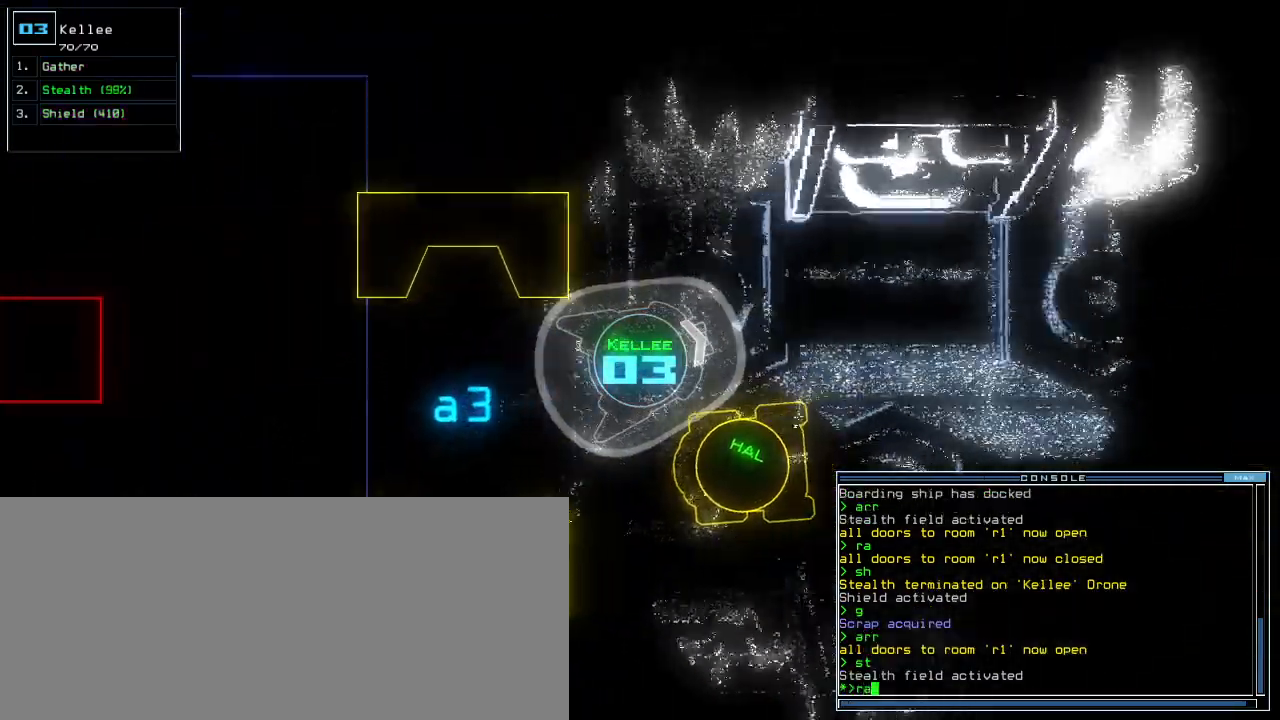
{"keys": [], "events": [[40, "return", "down"], [140, "return", "up"], [160, "up", "up"], [180, "space", "down"], [280, "space", "up"]]}
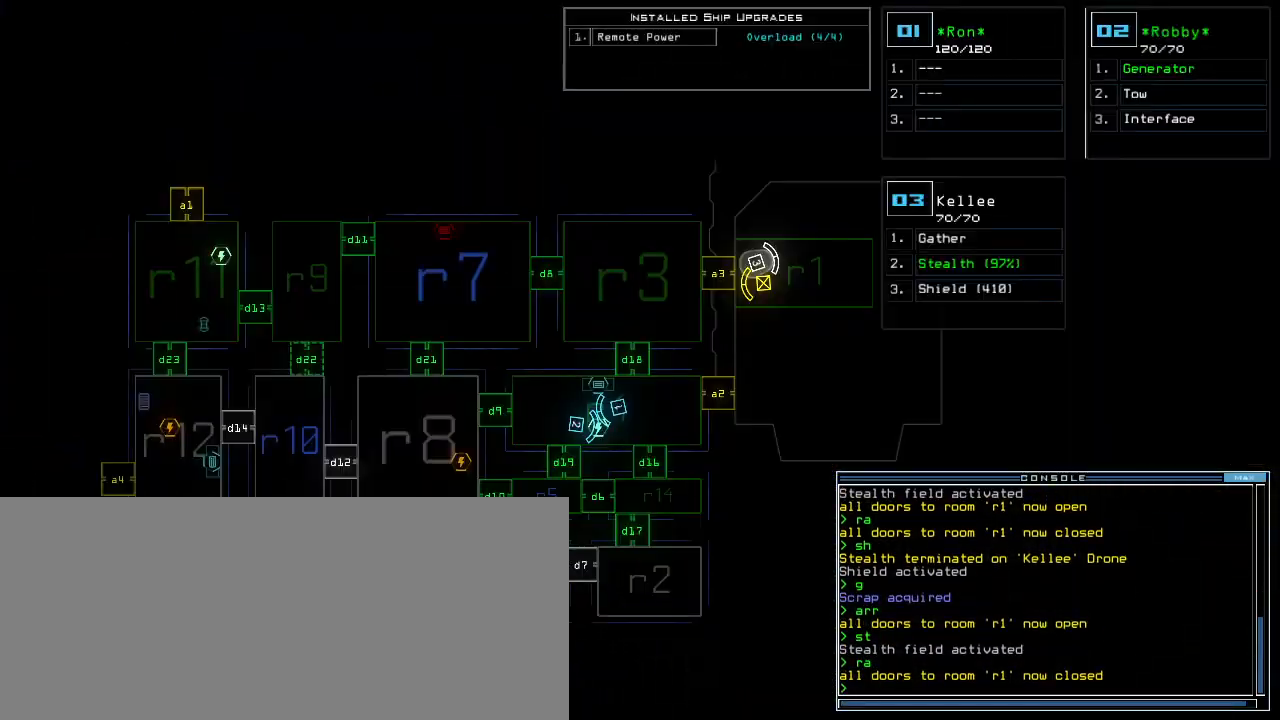
{"keys": ["a", "space"], "events": [[200, "d", "down"], [220, "d", "up"], [280, "d", "down"], [380, "d", "up"], [400, "space", "down"], [480, "a", "down"]]}
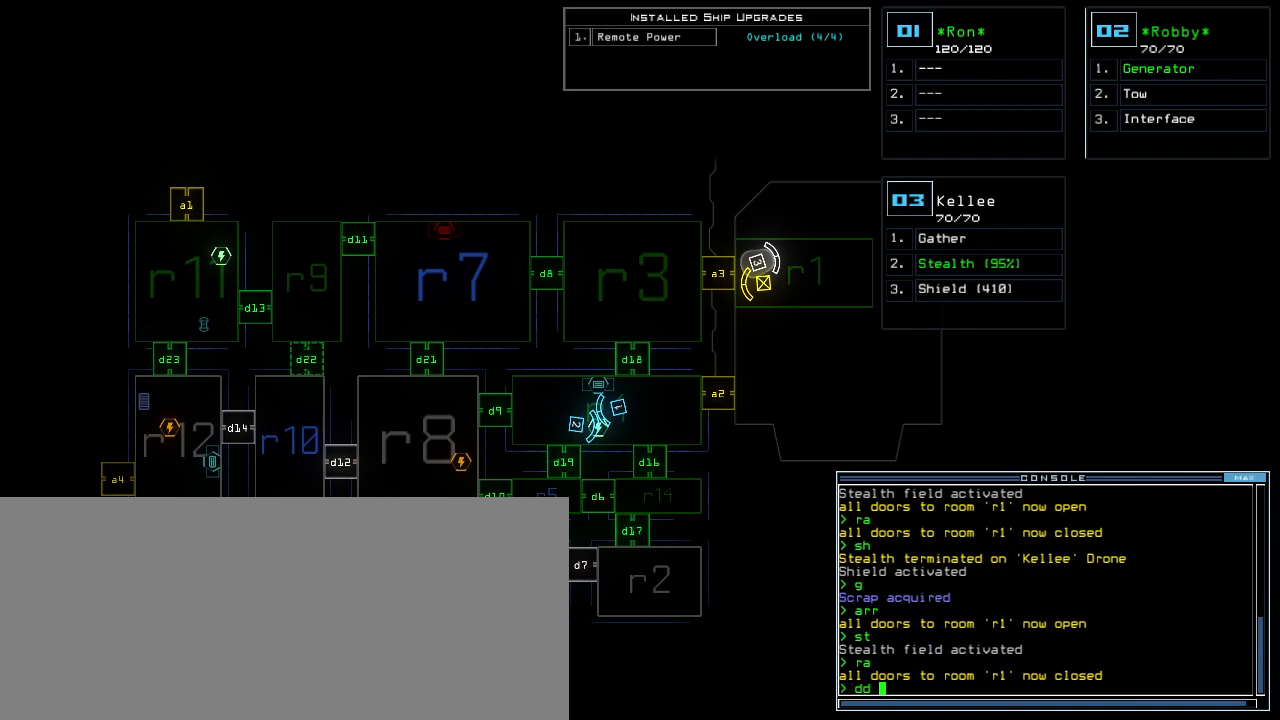
{"keys": ["1"], "events": [[40, "space", "up"], [140, "a", "up"], [440, "1", "down"]]}
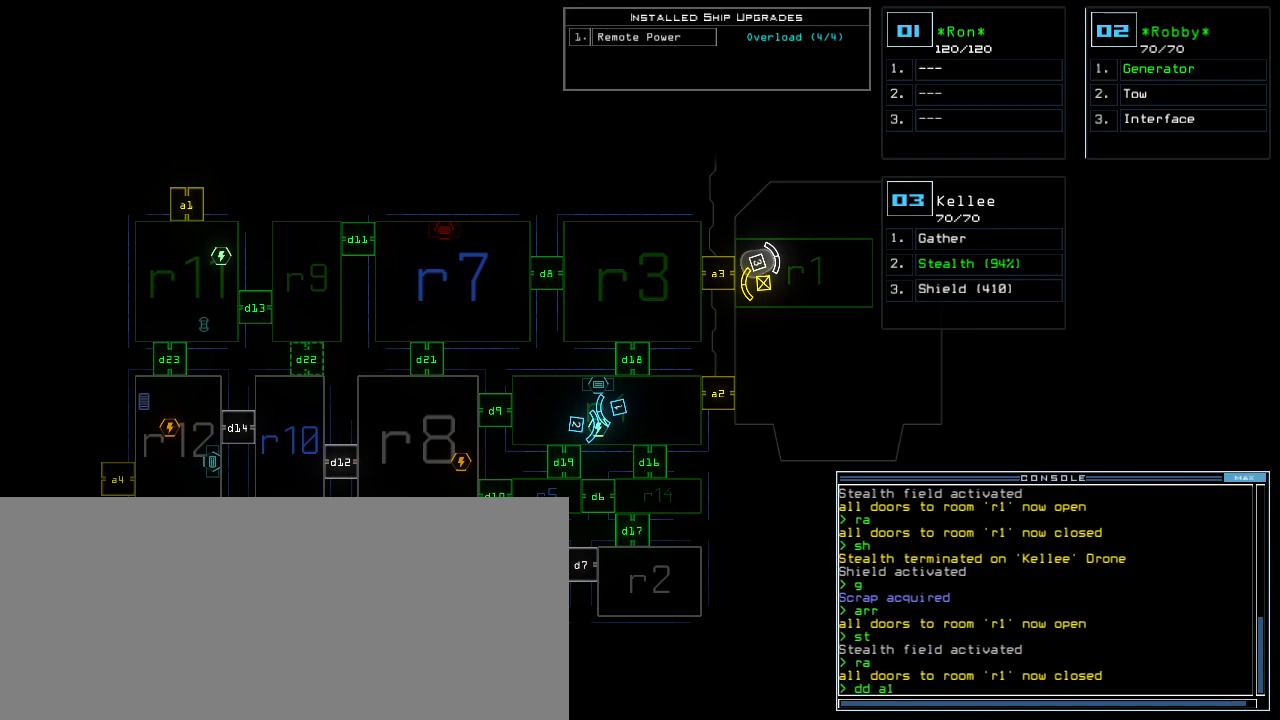
{"keys": [], "events": [[20, "1", "up"]]}
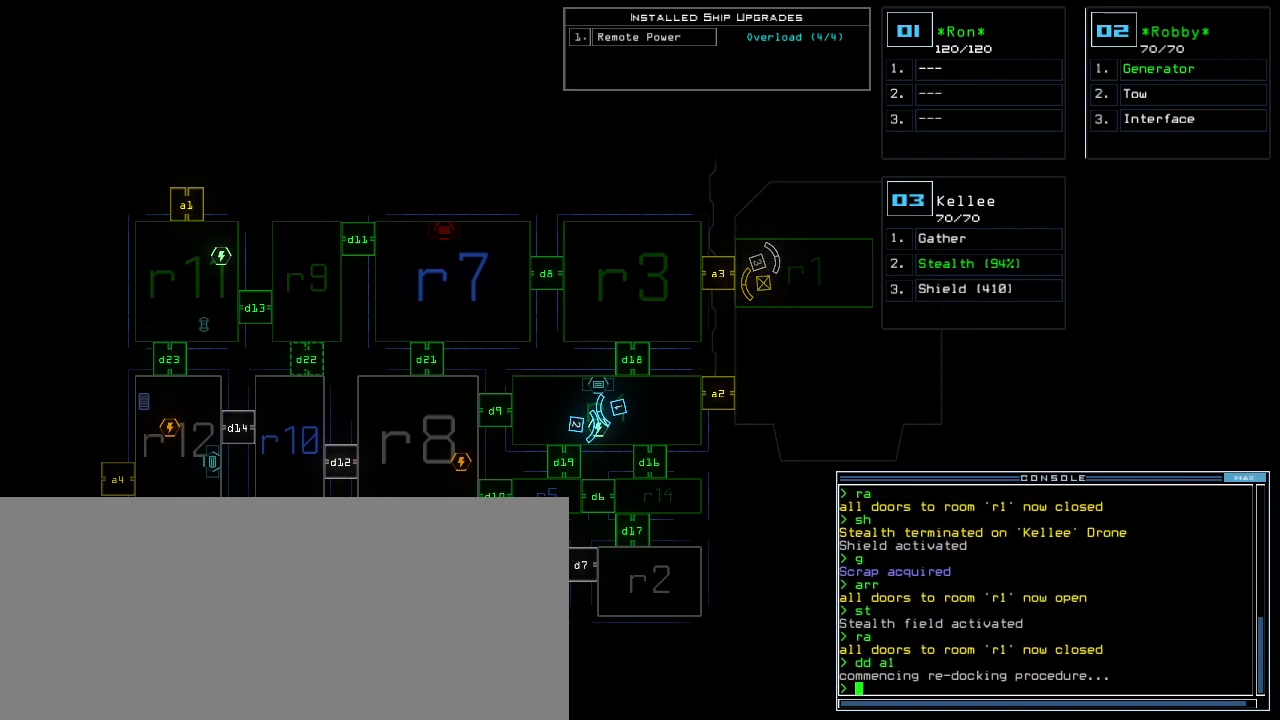
{"keys": [], "events": []}
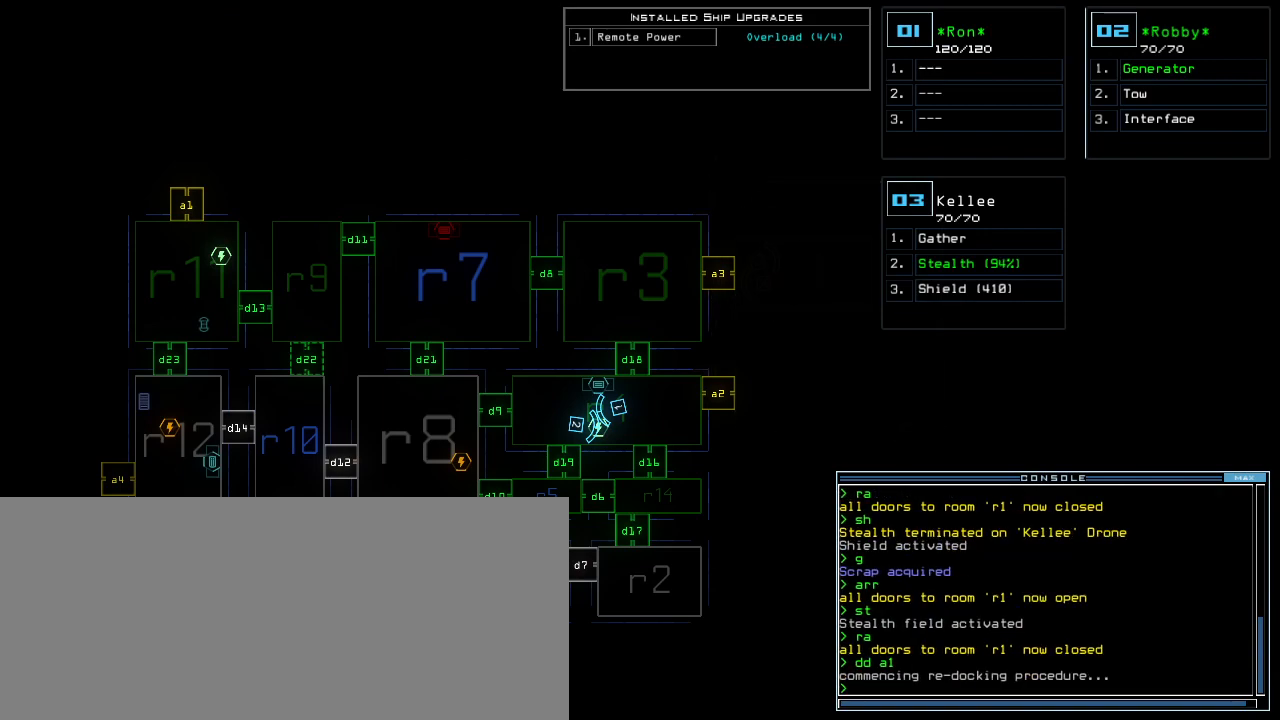
{"keys": [], "events": []}
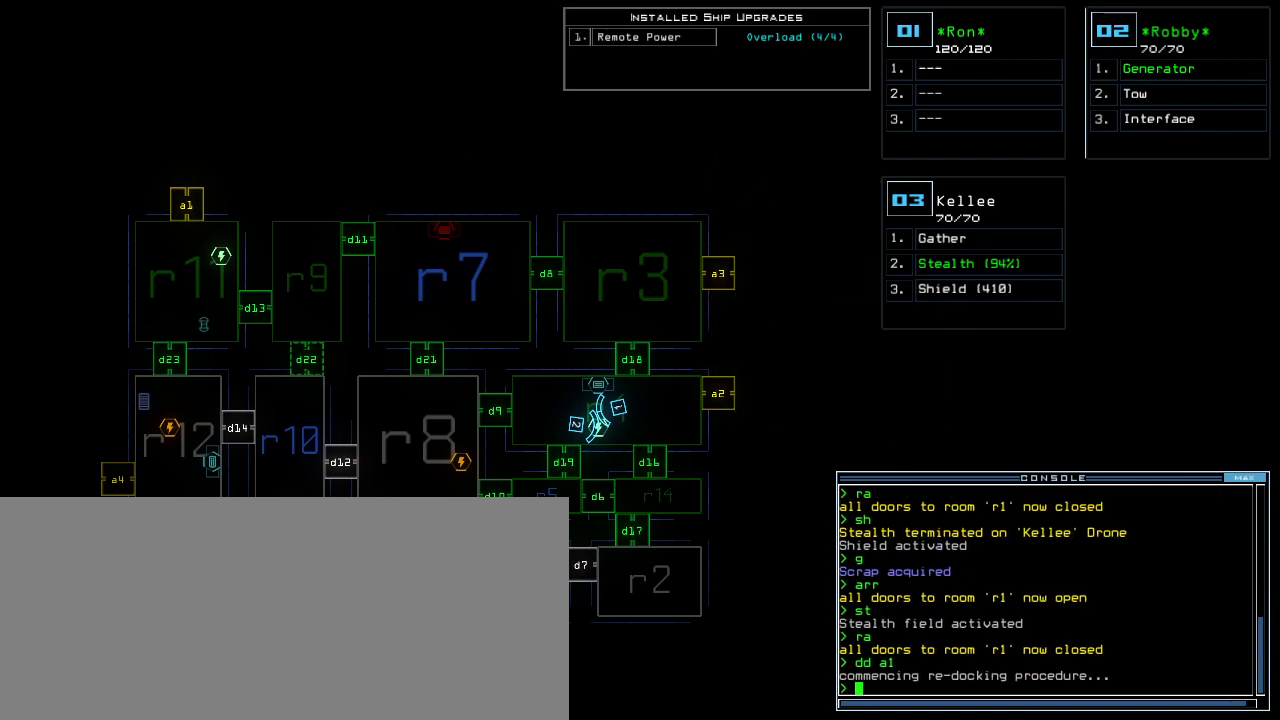
{"keys": [], "events": []}
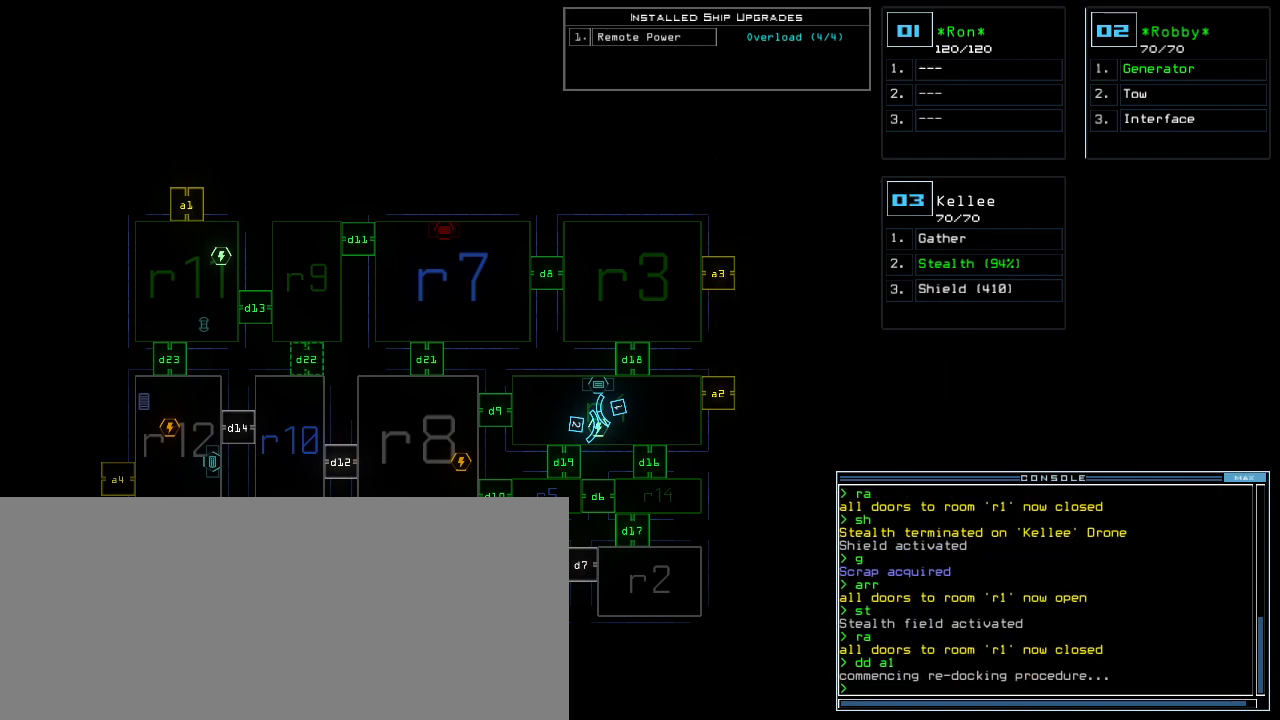
{"keys": [], "events": []}
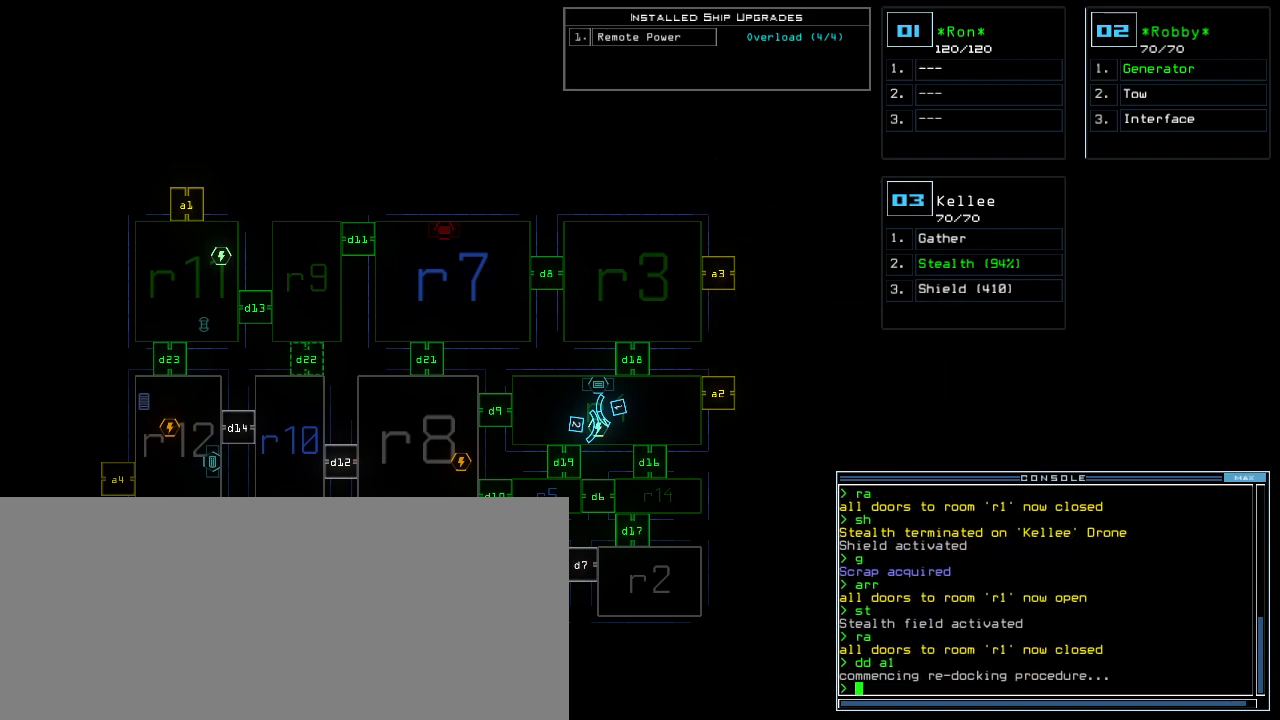
{"keys": [], "events": []}
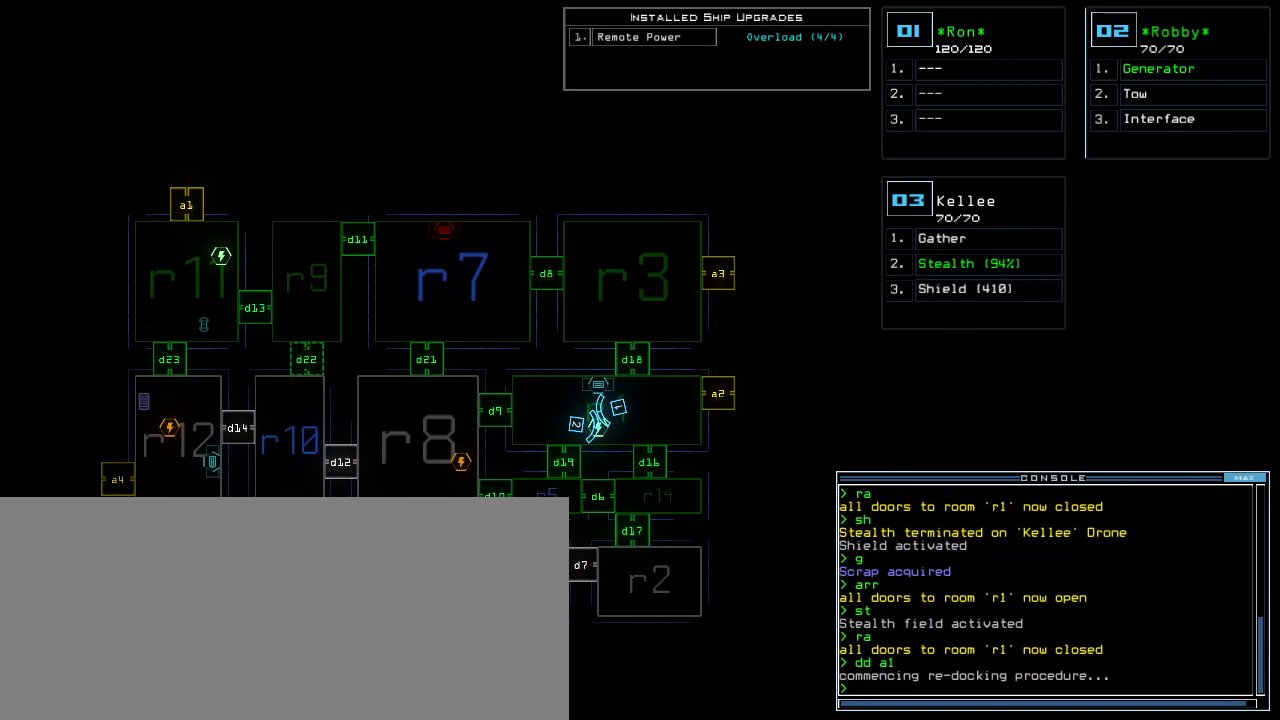
{"keys": [], "events": []}
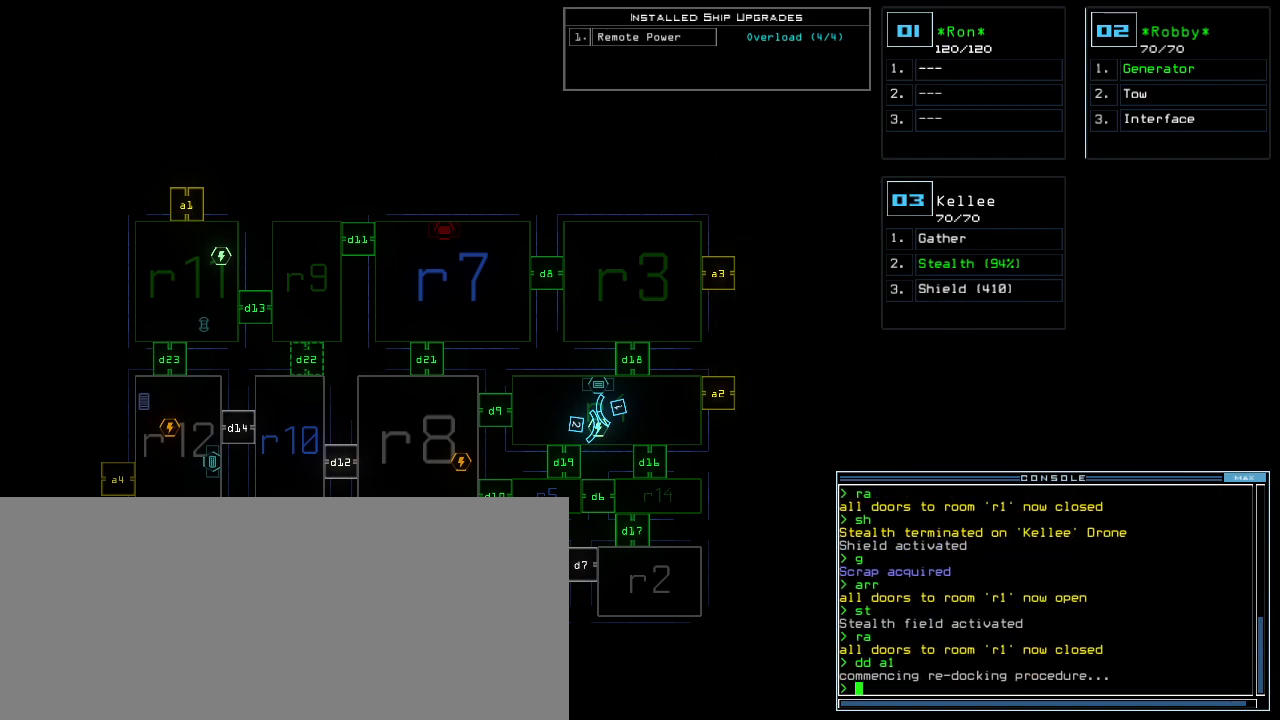
{"keys": [], "events": []}
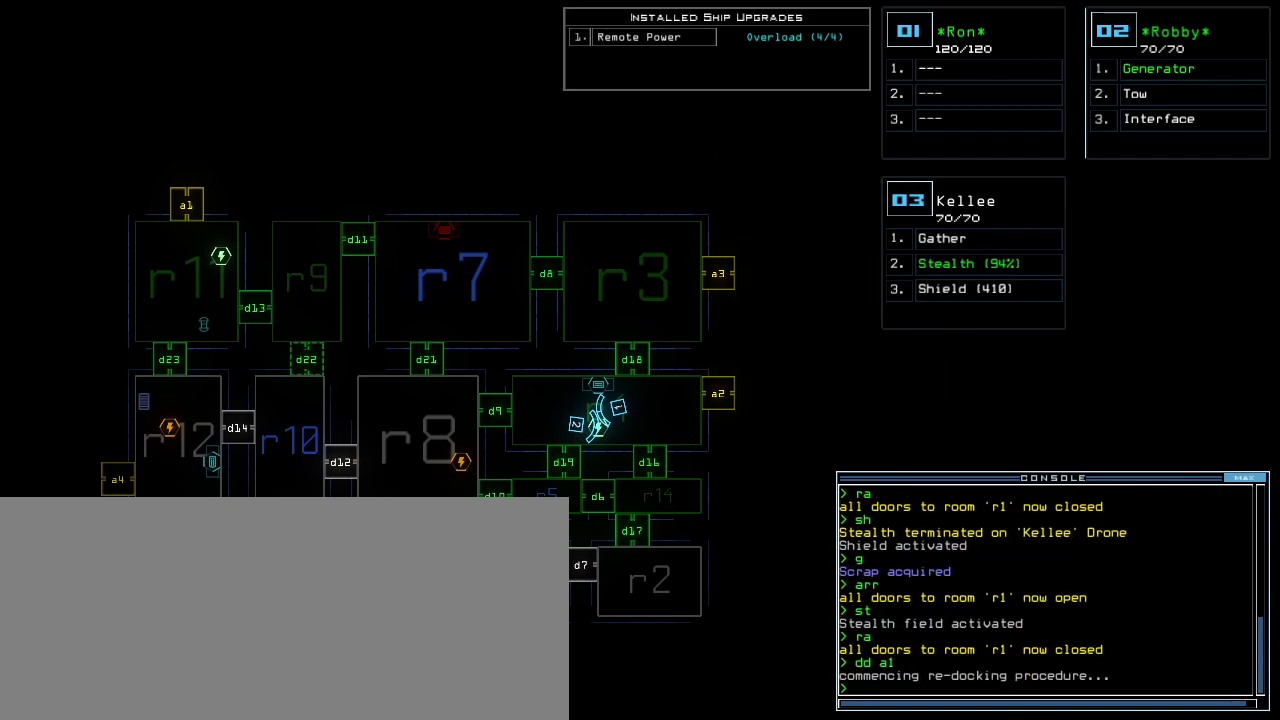
{"keys": [], "events": []}
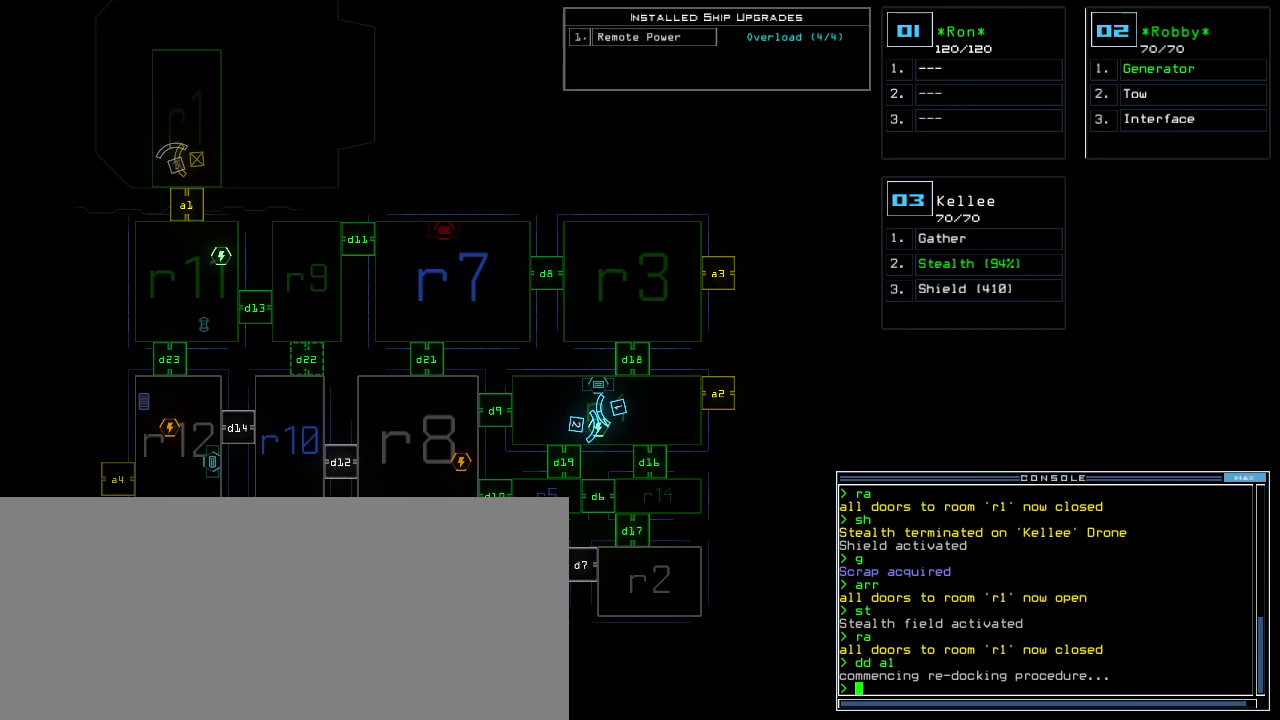
{"keys": [], "events": []}
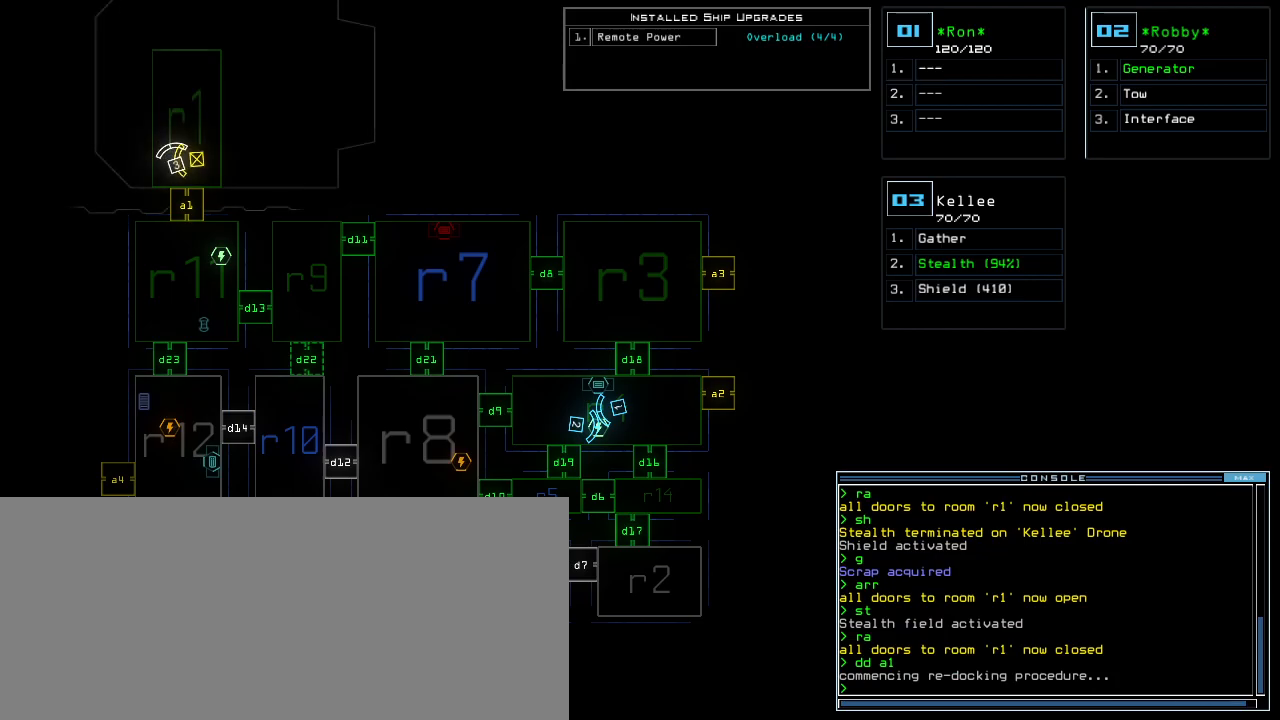
{"keys": ["3", "down", "left"], "events": [[400, "down", "down"], [440, "3", "down"], [460, "left", "down"]]}
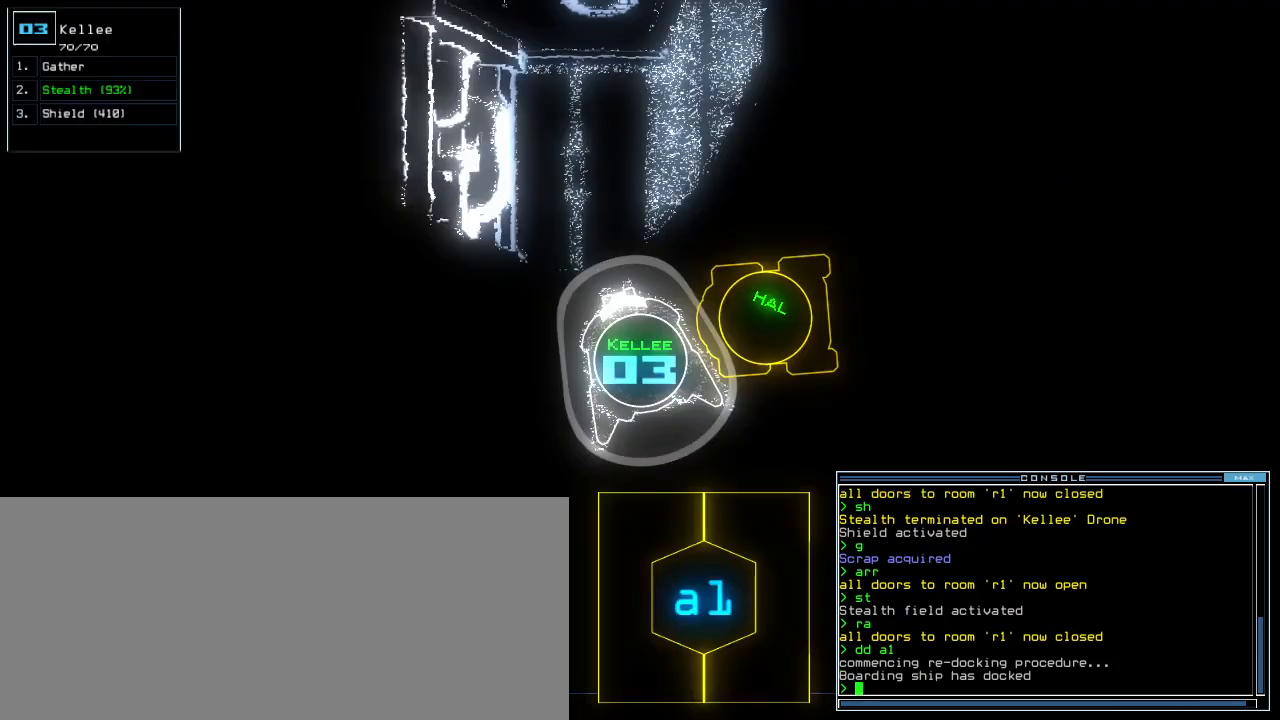
{"keys": ["left", "return"], "events": [[20, "3", "up"], [160, "down", "up"], [260, "a", "down"], [320, "r", "down"], [360, "a", "up"], [400, "r", "up"], [420, "return", "down"]]}
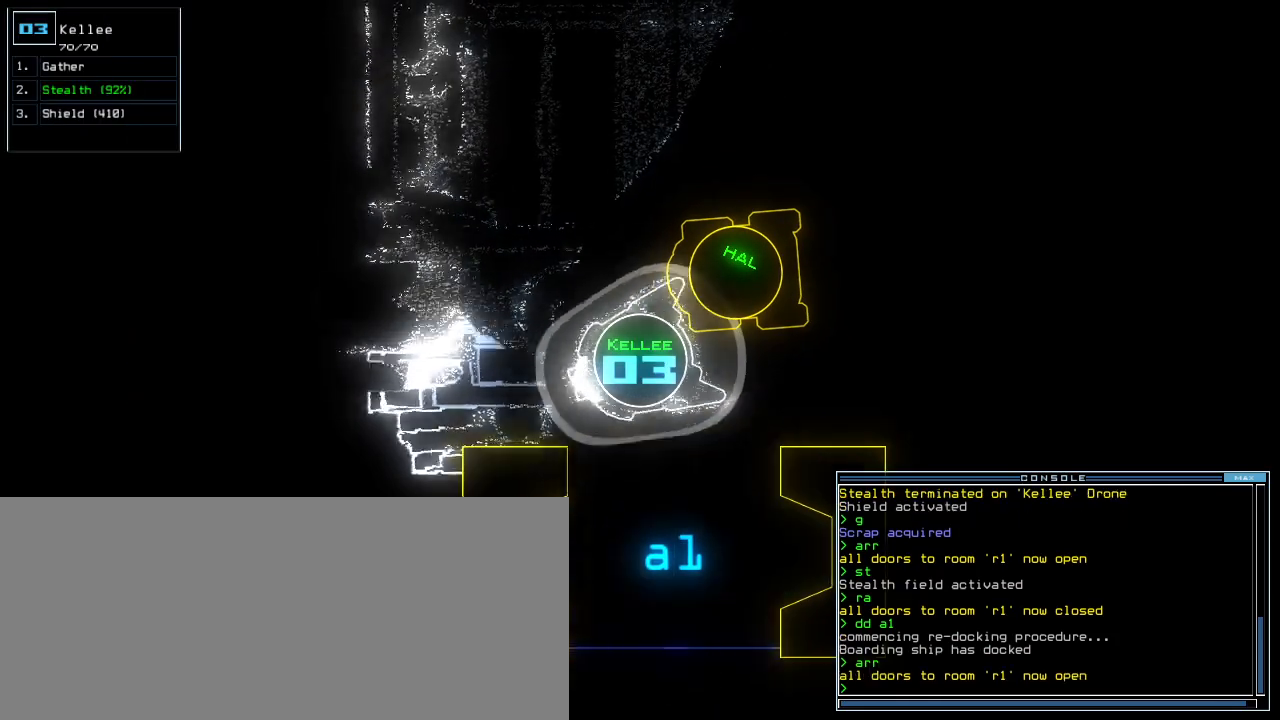
{"keys": ["up"]}